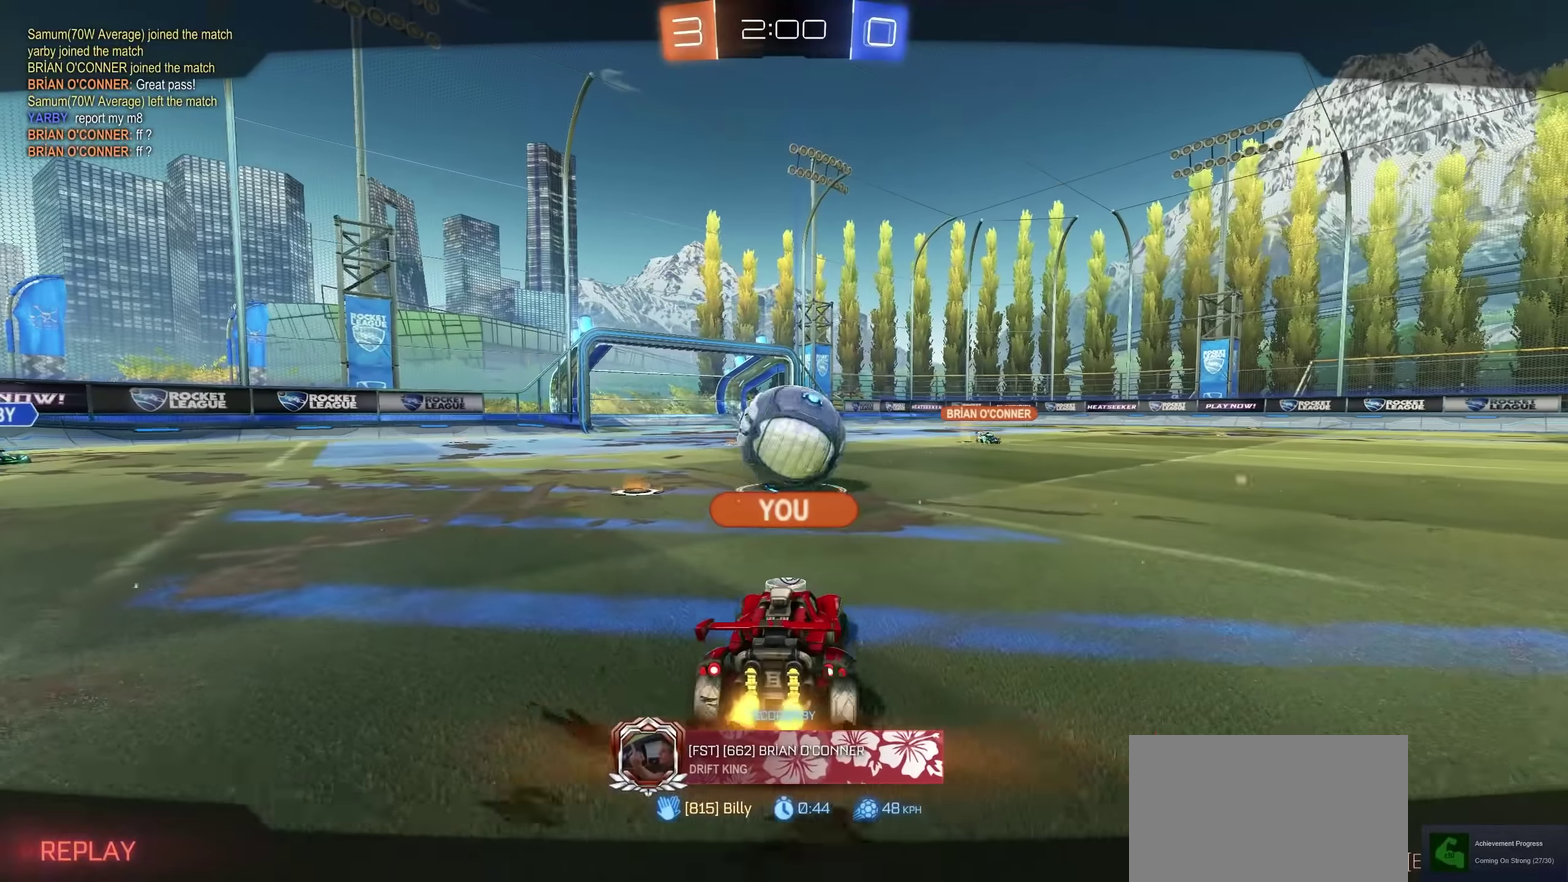
Gameplay with a controller (PlayStation layout); each line is a JSON object with the inputs held at the frame after it. "events" lists button and stick changes between this image and that frame as [ms after this image, input, new state], when the widget could be followed in between.
{"buttons": [], "left_stick": "center", "right_stick": "center", "events": []}
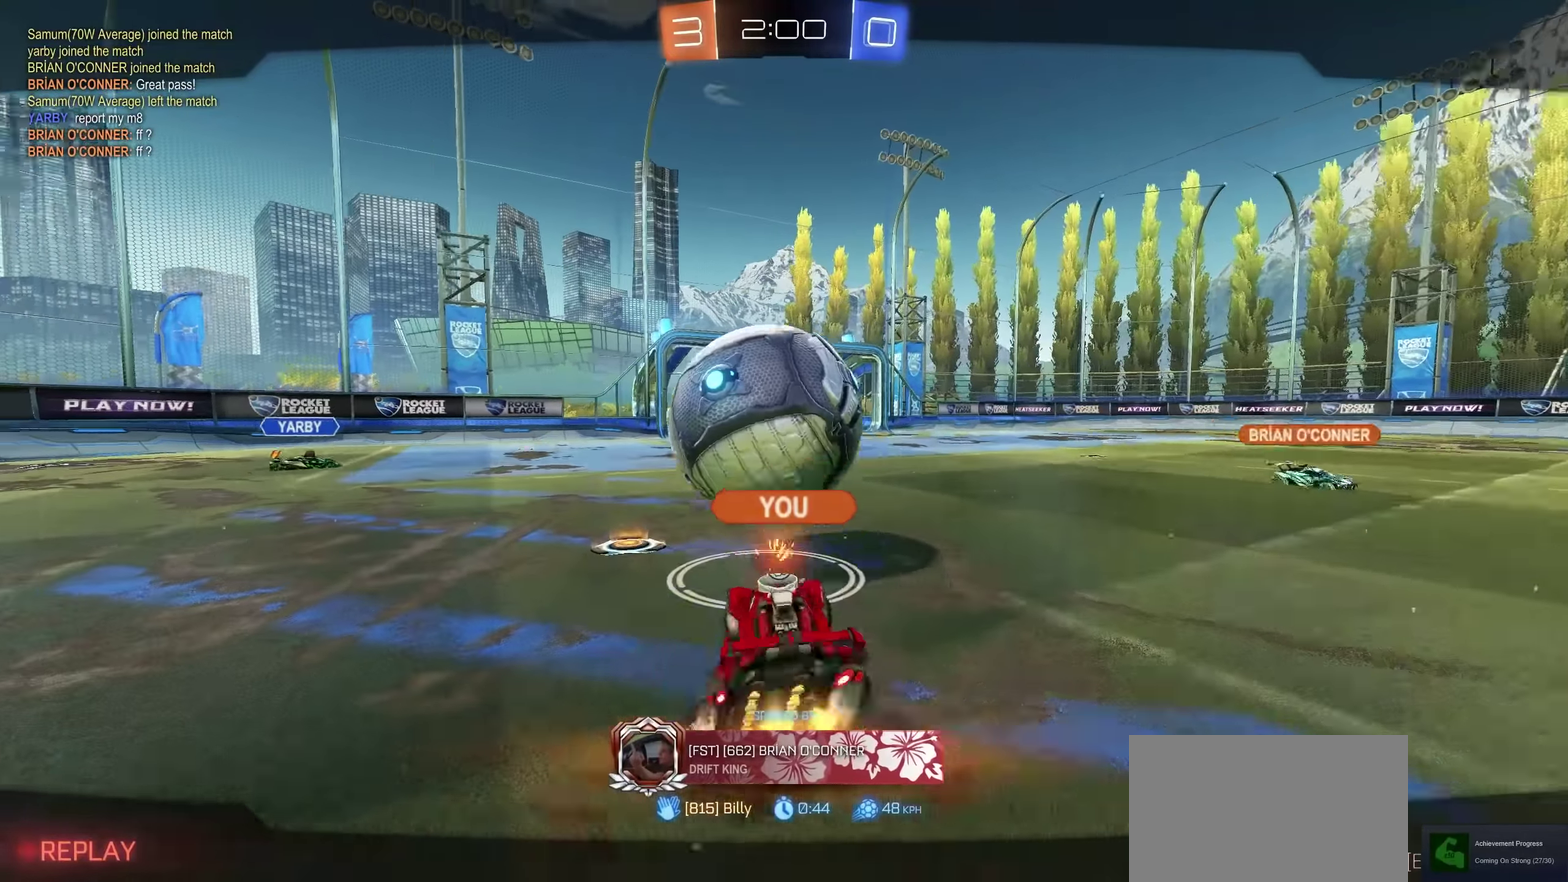
{"buttons": [], "left_stick": "center", "right_stick": "center", "events": []}
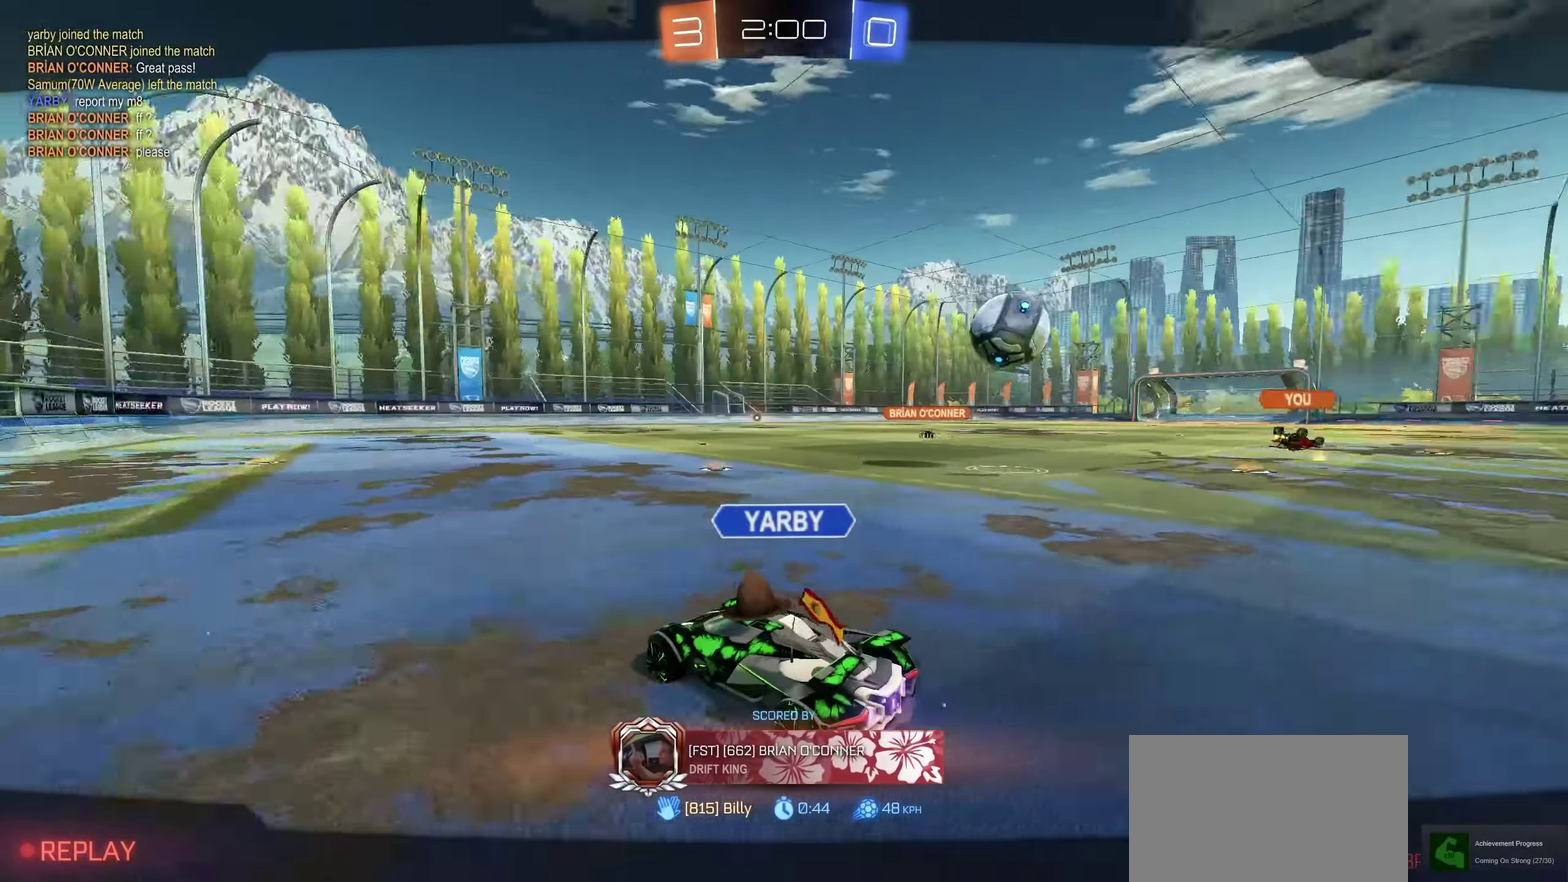
{"buttons": [], "left_stick": "center", "right_stick": "center", "events": []}
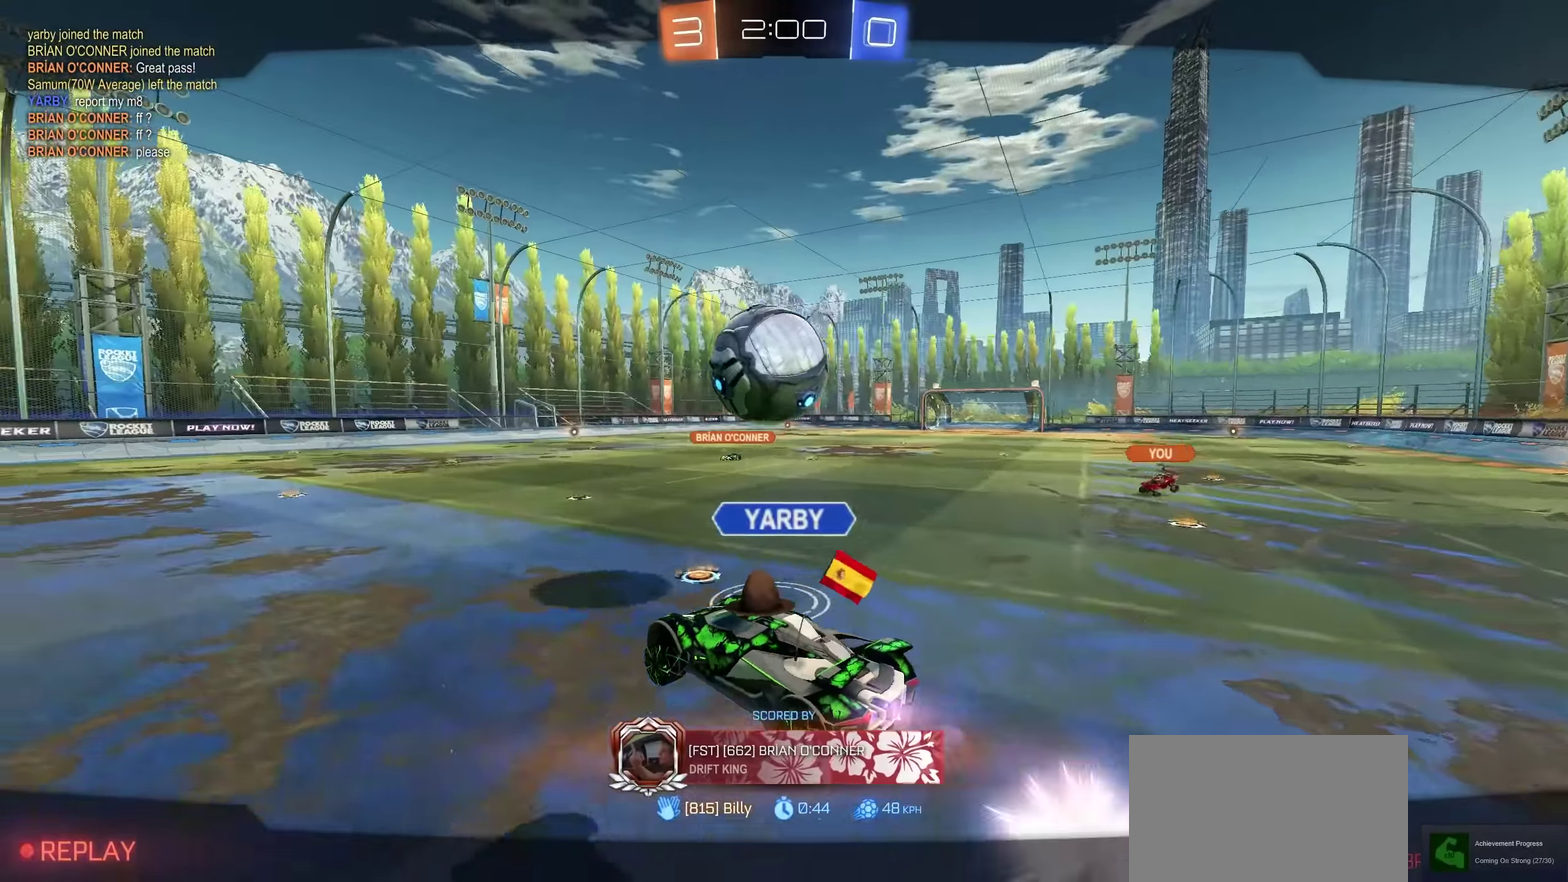
{"buttons": ["R2"], "left_stick": "center", "right_stick": "center", "events": [[366, "R2", "down"]]}
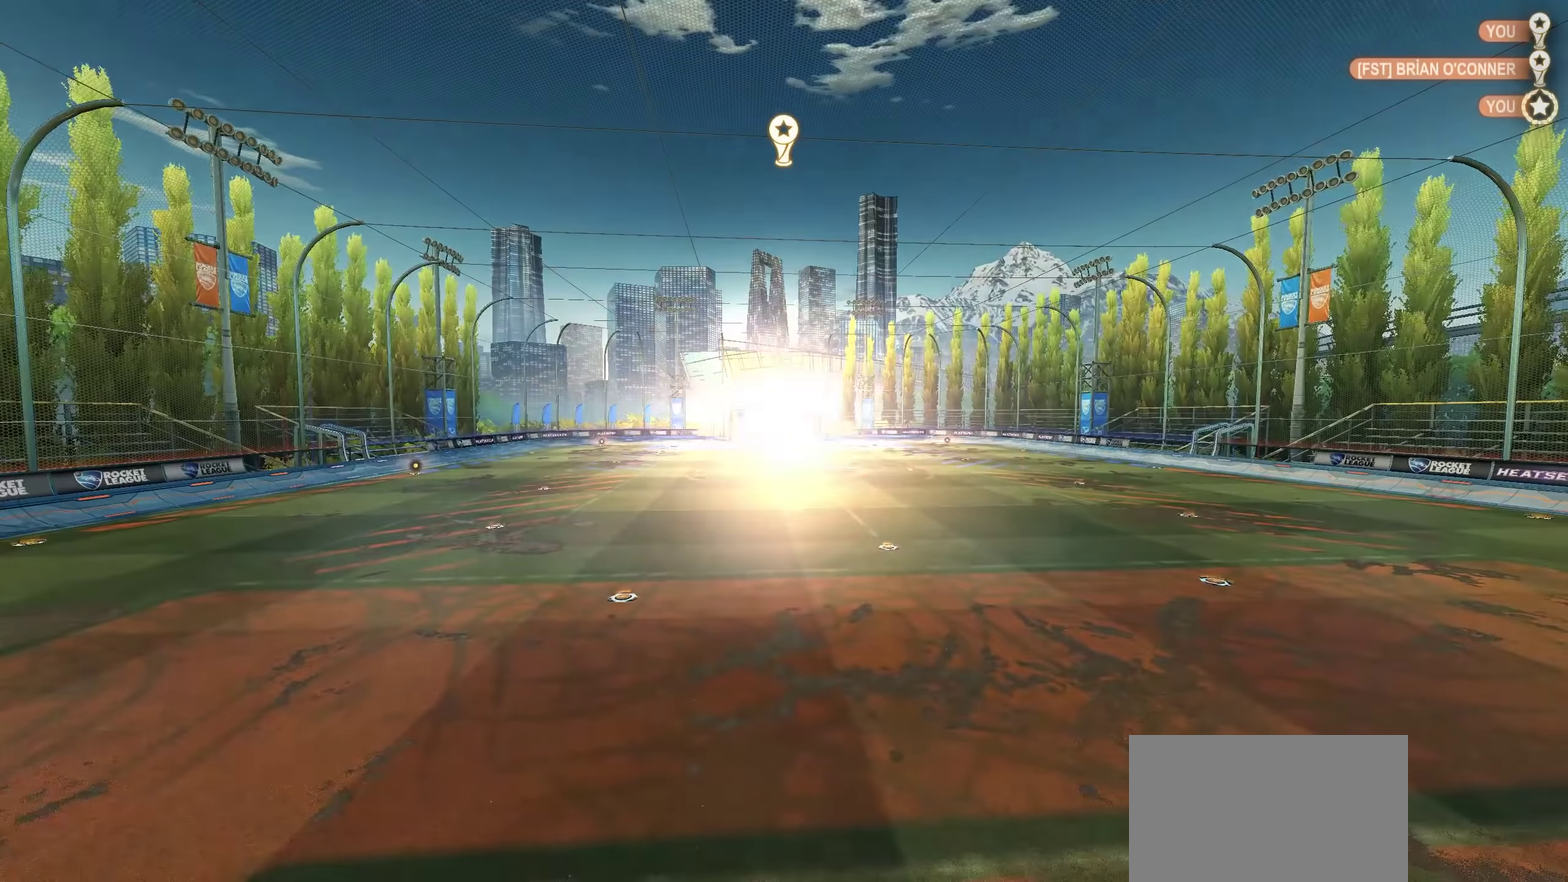
{"buttons": ["R2"], "left_stick": "center", "right_stick": "center", "events": [[16, "R2", "up"], [400, "R2", "down"]]}
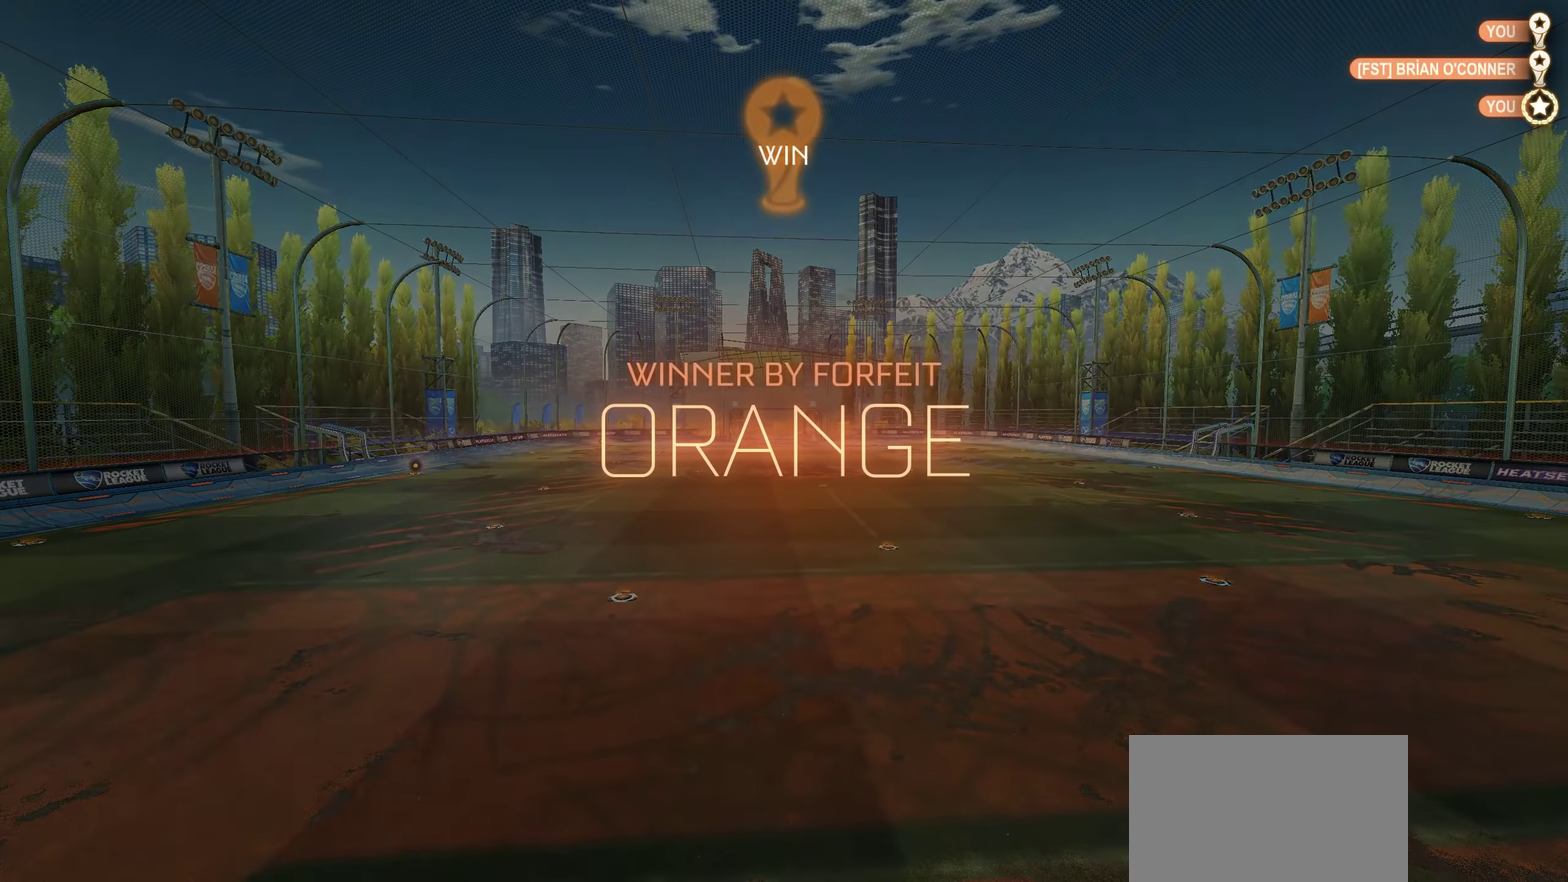
{"buttons": [], "left_stick": "center", "right_stick": "center", "events": [[33, "R2", "up"]]}
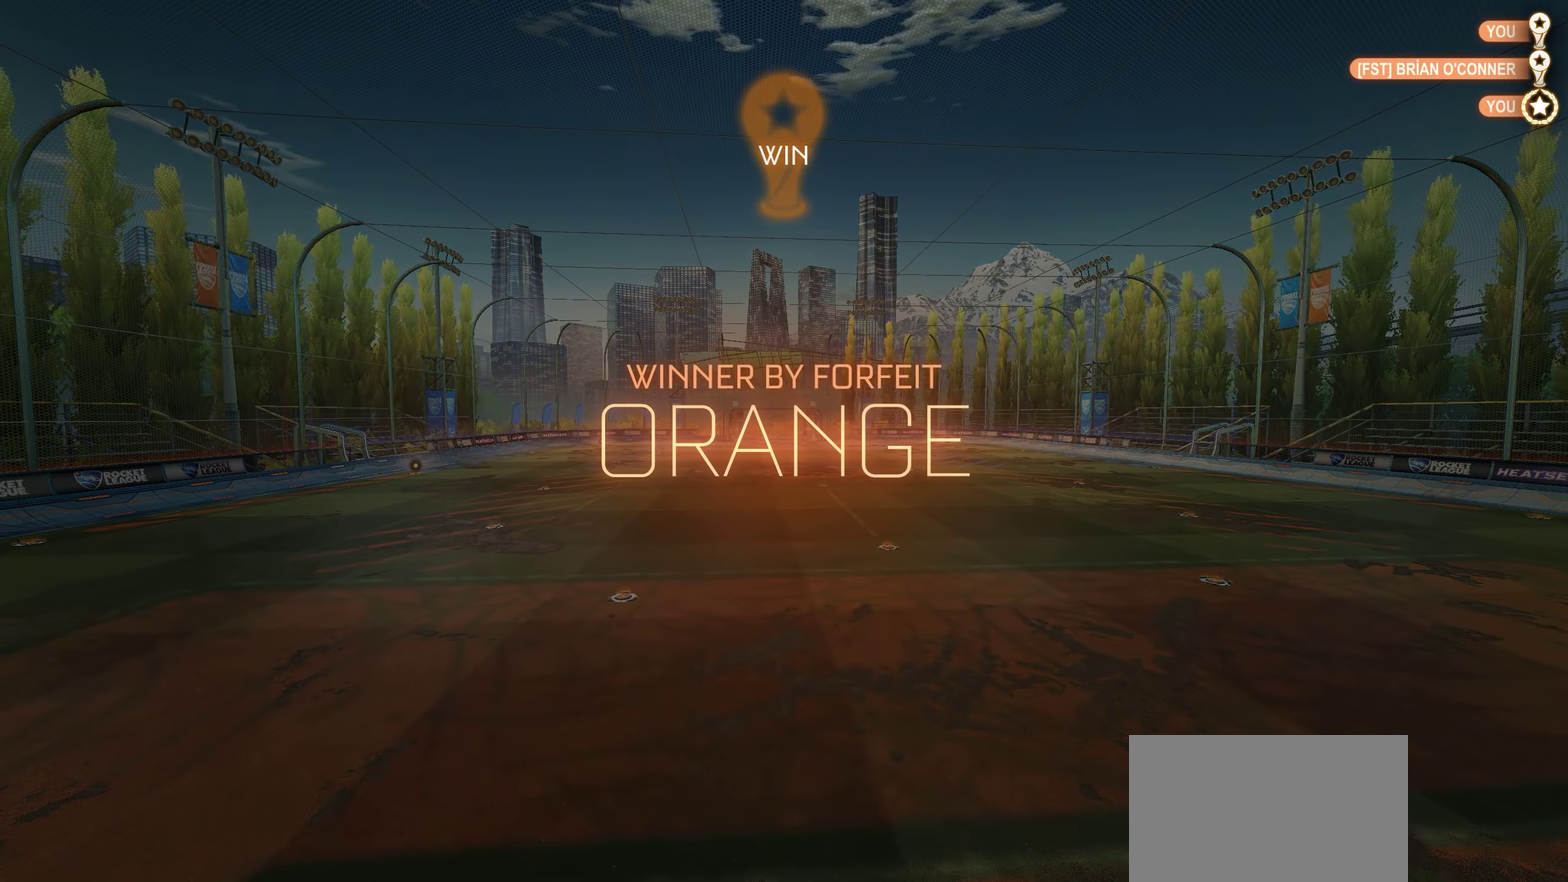
{"buttons": [], "left_stick": "center", "right_stick": "center", "events": []}
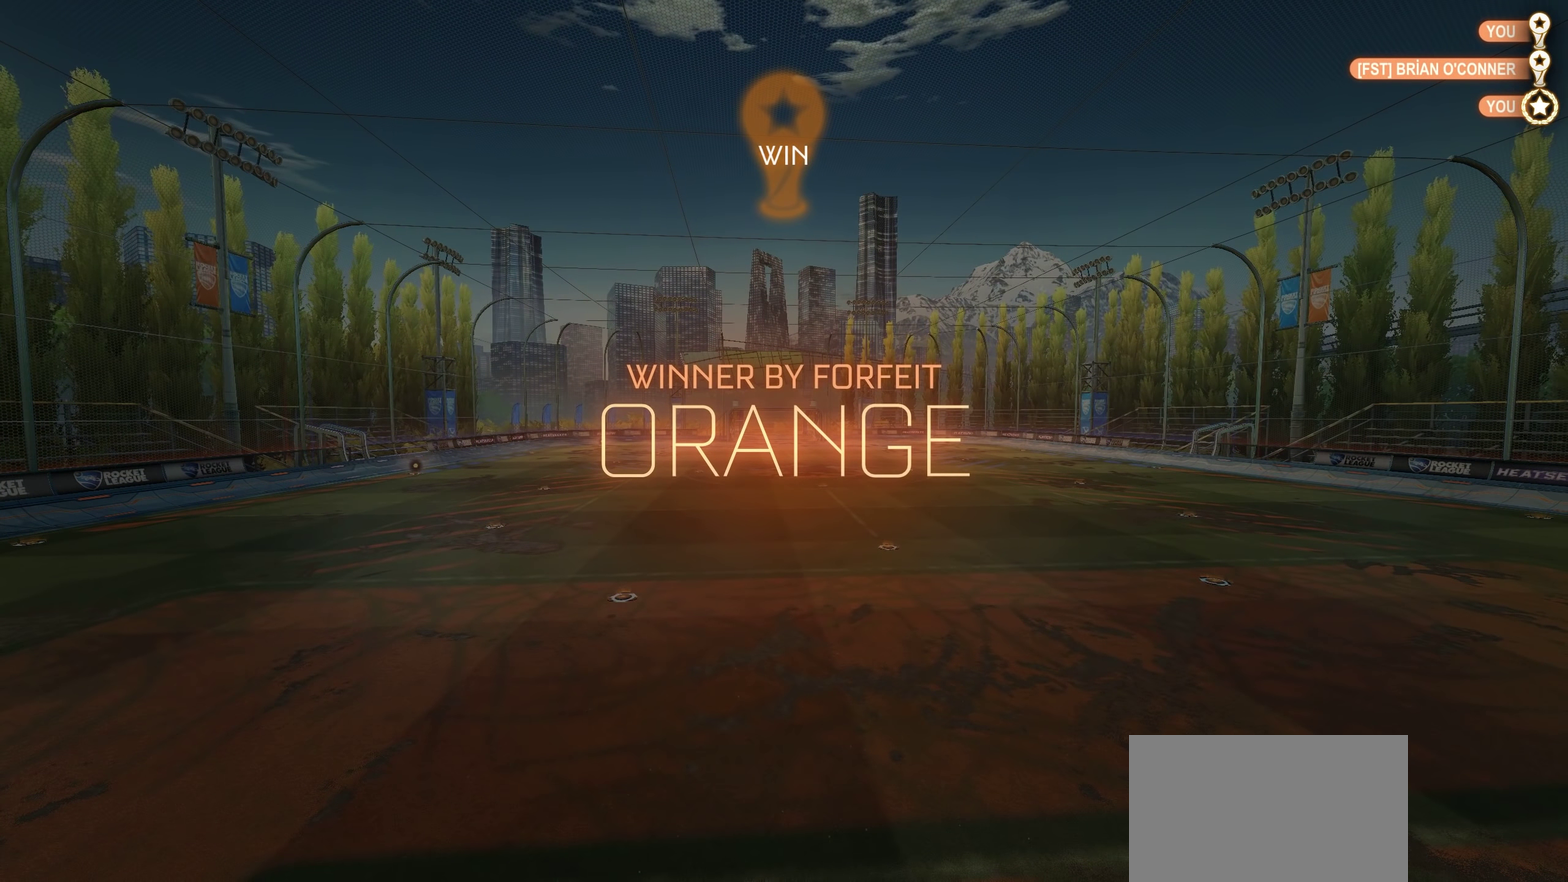
{"buttons": ["CROSS"], "left_stick": "center", "right_stick": "center", "events": [[500, "CROSS", "down"]]}
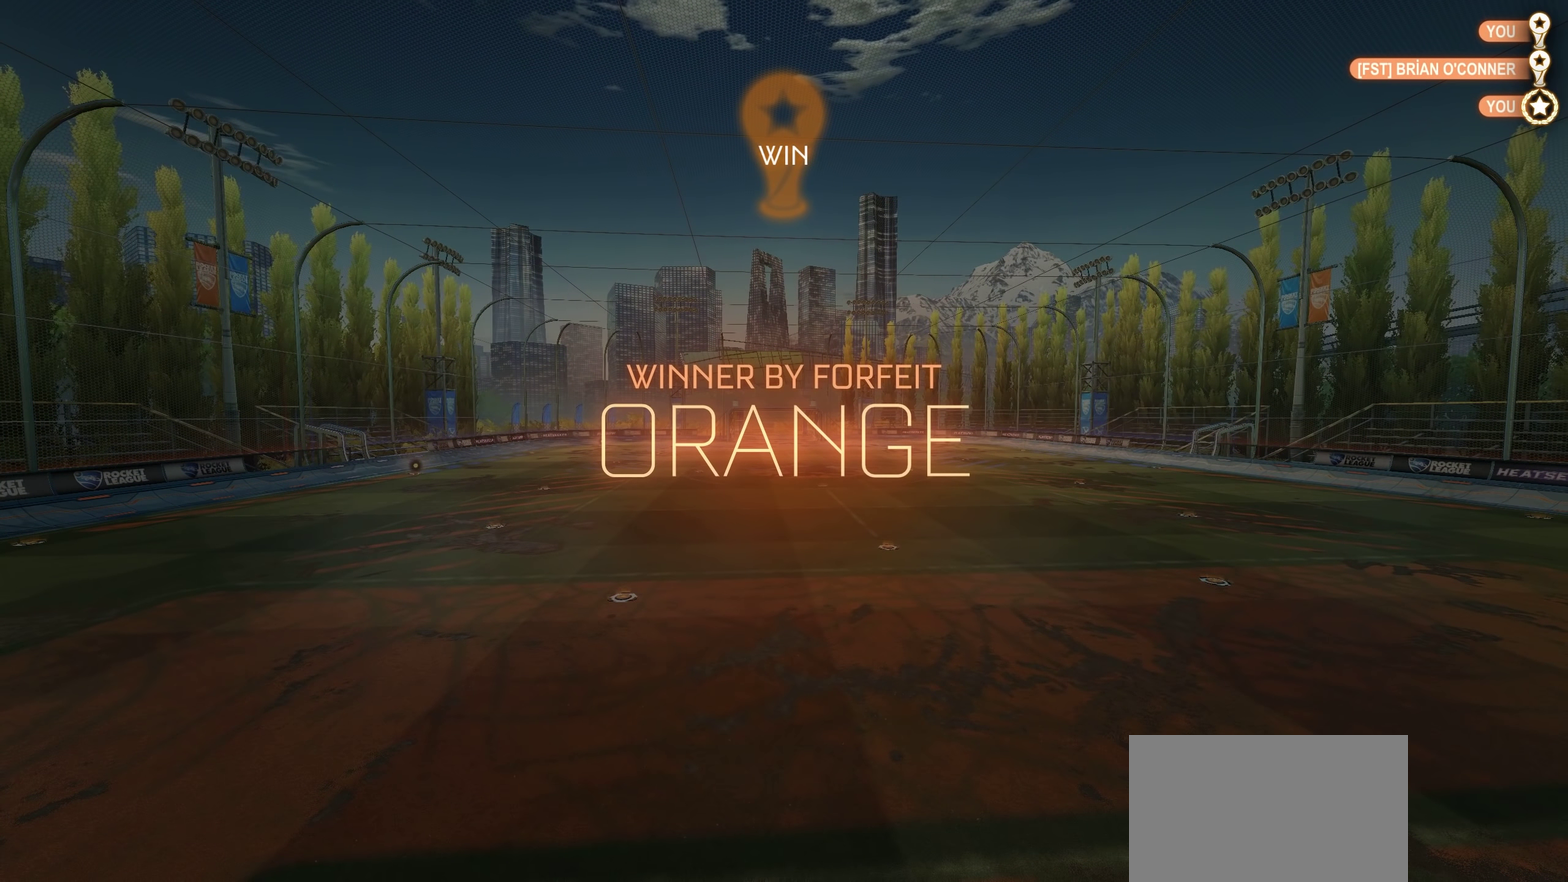
{"buttons": ["CROSS"], "left_stick": "center", "right_stick": "center", "events": [[150, "CROSS", "up"], [400, "CROSS", "down"]]}
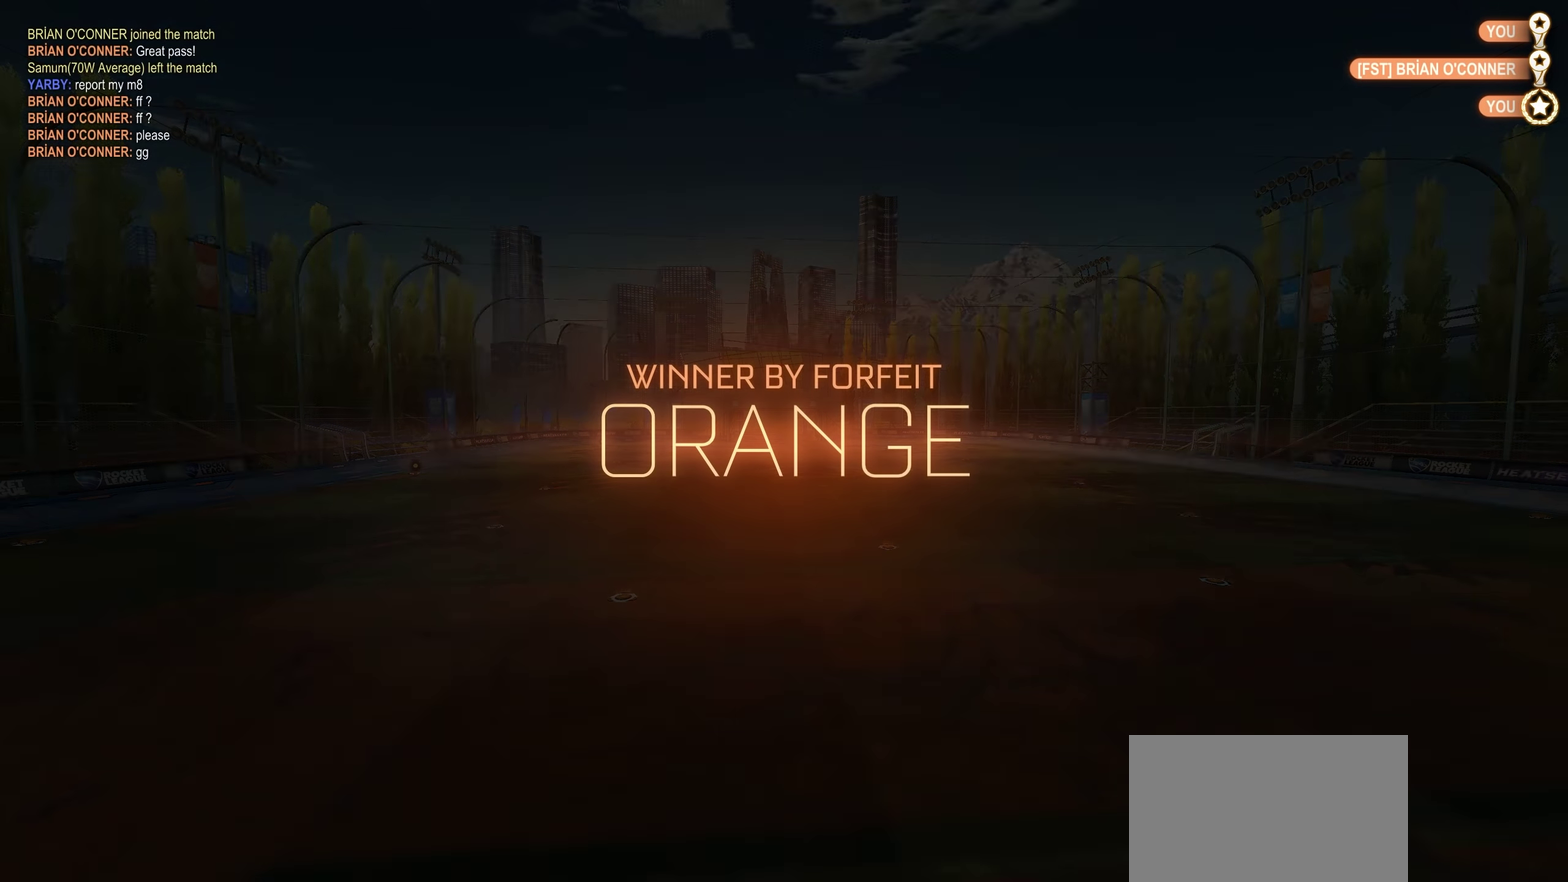
{"buttons": [], "left_stick": "center", "right_stick": "center", "events": [[16, "CROSS", "up"]]}
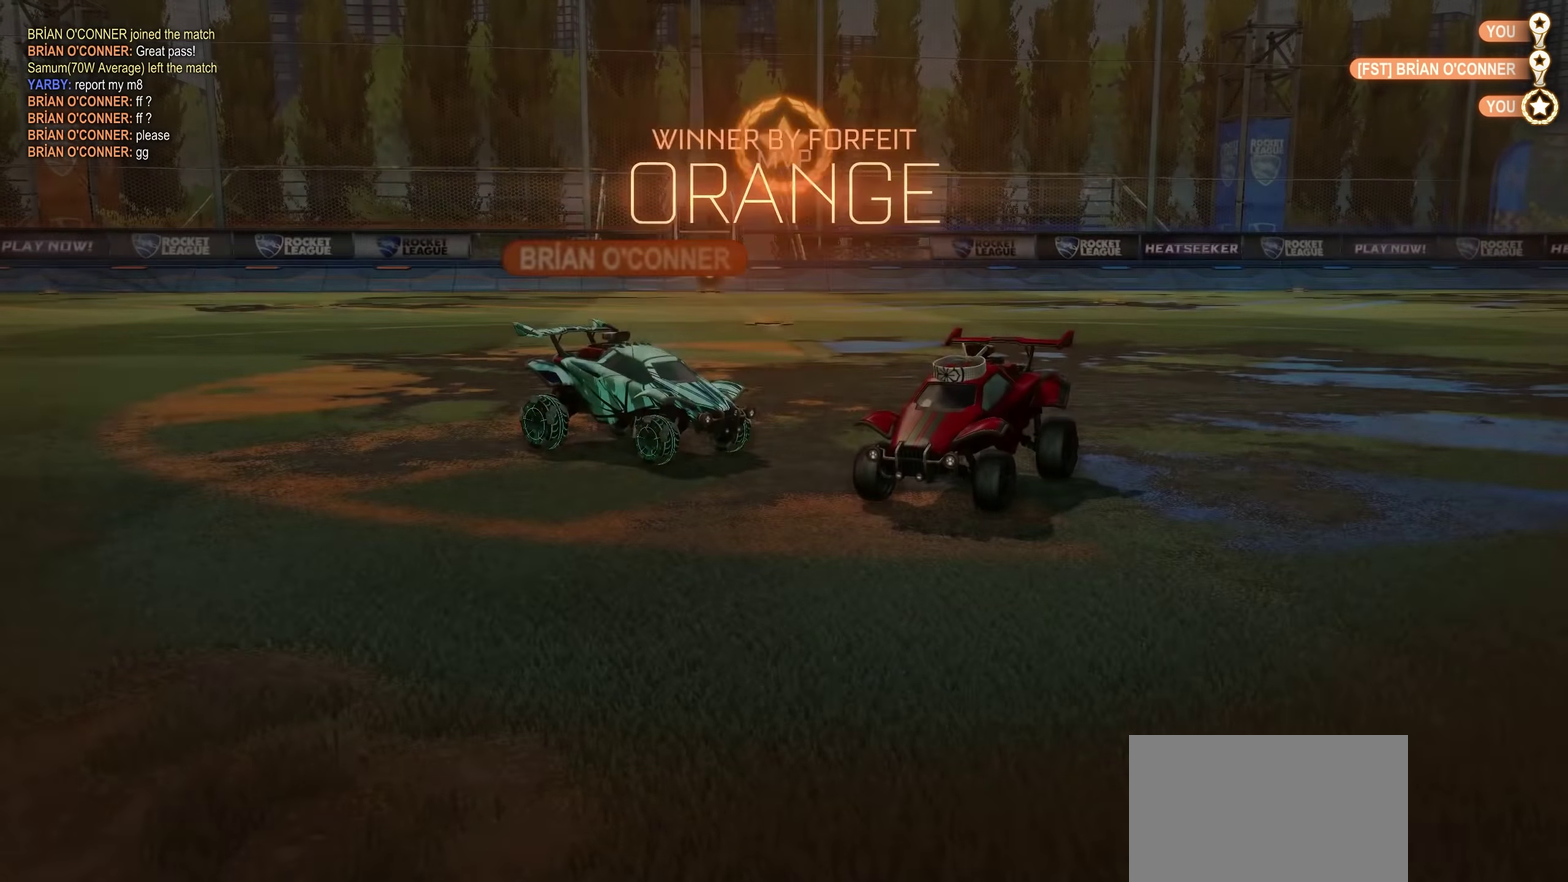
{"buttons": [], "left_stick": "center", "right_stick": "center", "events": []}
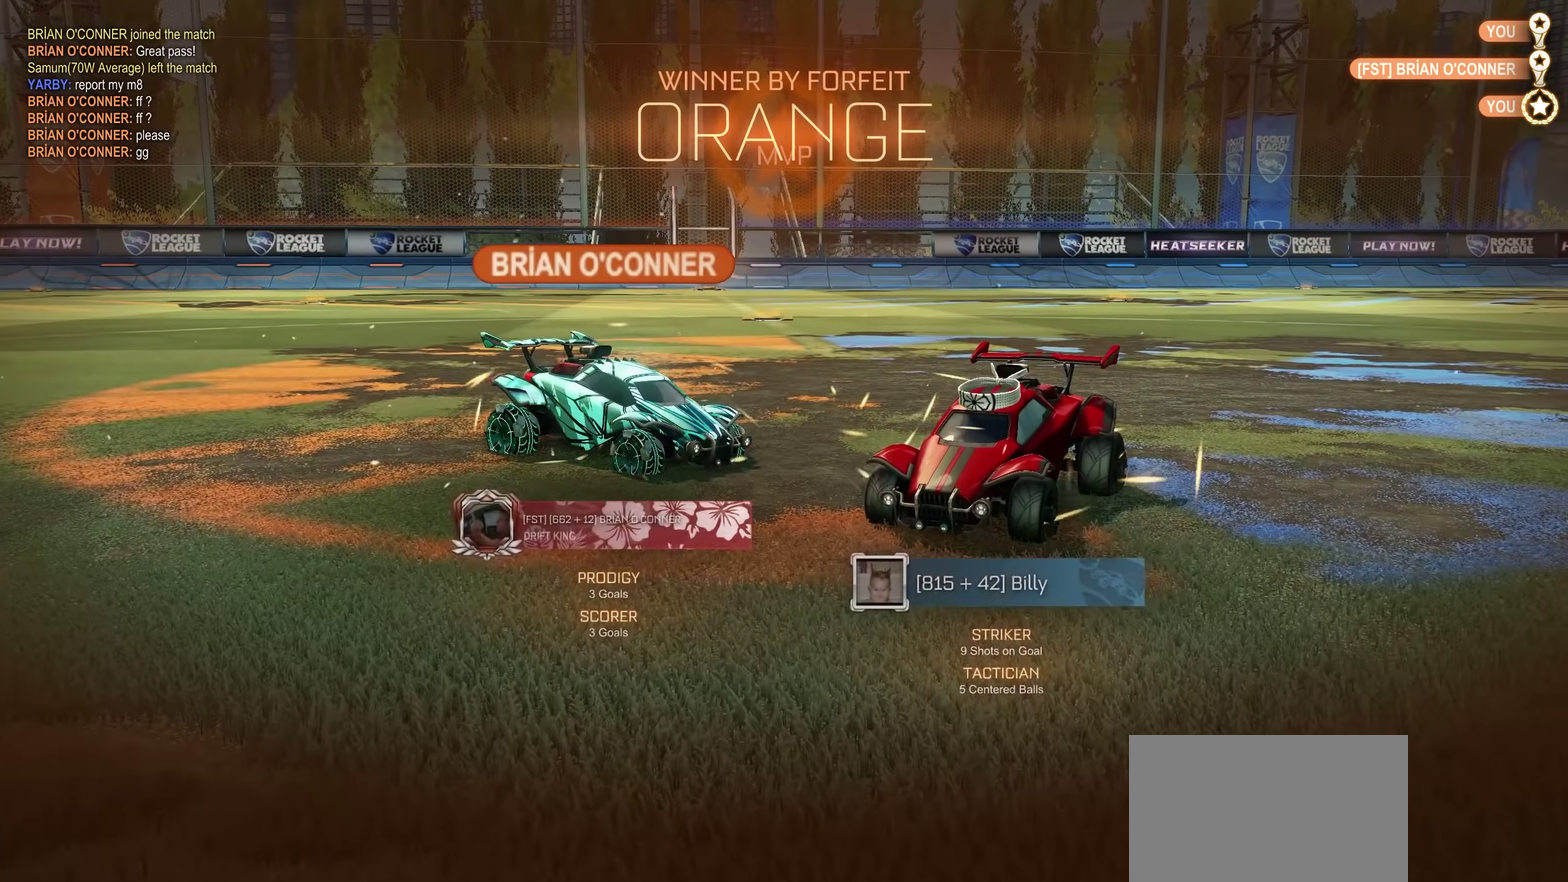
{"buttons": [], "left_stick": "center", "right_stick": "center", "events": [[200, "START", "down"], [283, "START", "up"], [383, "DPAD_DOWN", "down"], [466, "DPAD_DOWN", "up"]]}
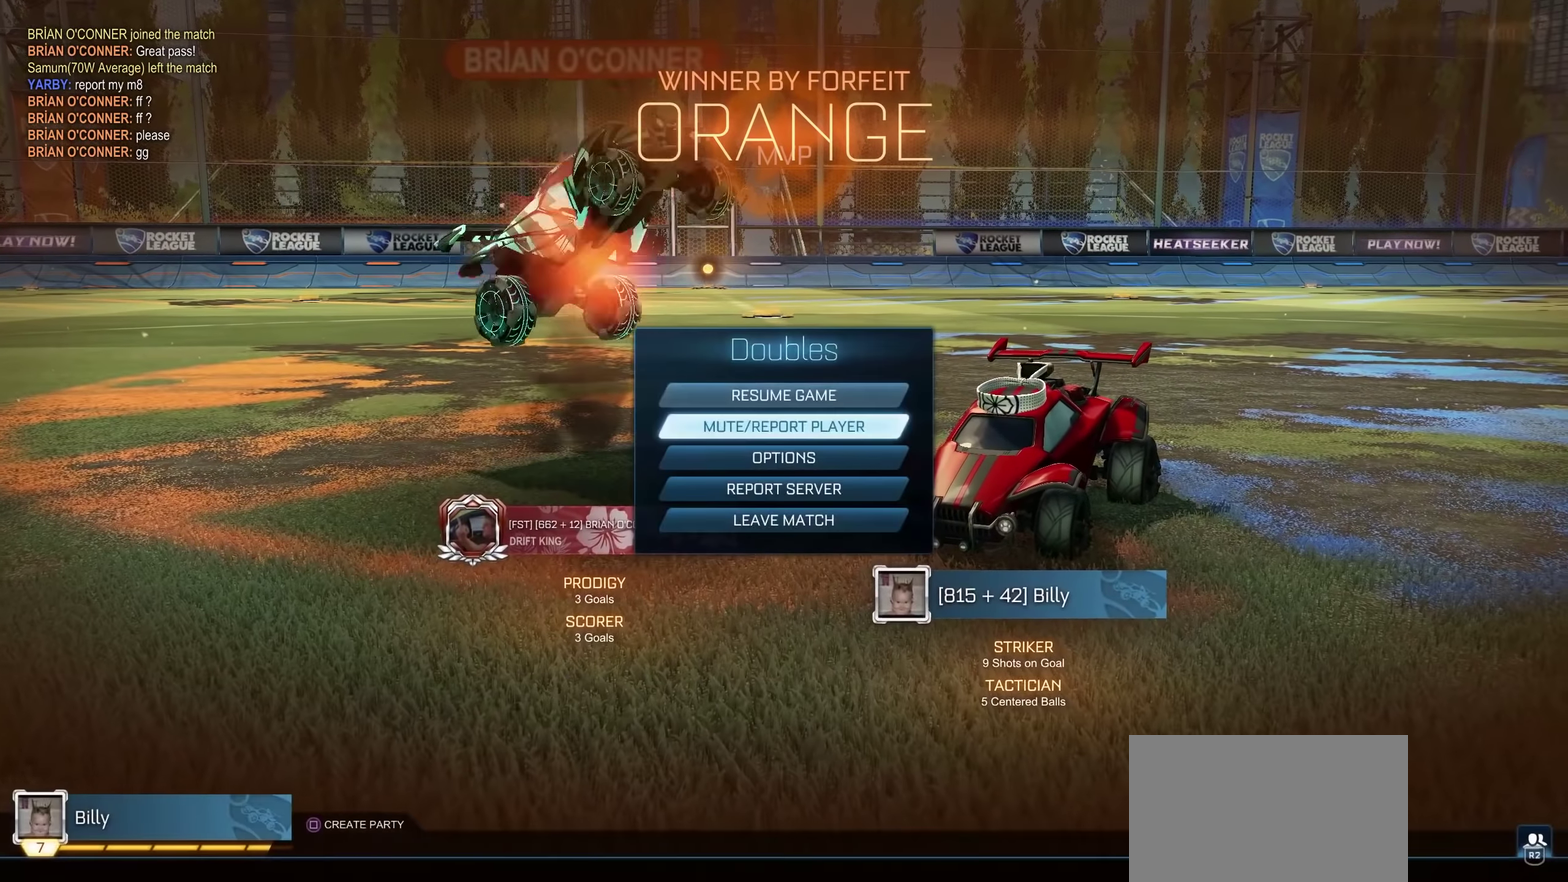
{"buttons": [], "left_stick": "center", "right_stick": "center", "events": [[50, "DPAD_DOWN", "down"], [133, "DPAD_DOWN", "up"], [133, "DPAD_RIGHT", "down"], [200, "DPAD_RIGHT", "up"], [350, "DPAD_UP", "down"], [450, "DPAD_UP", "up"]]}
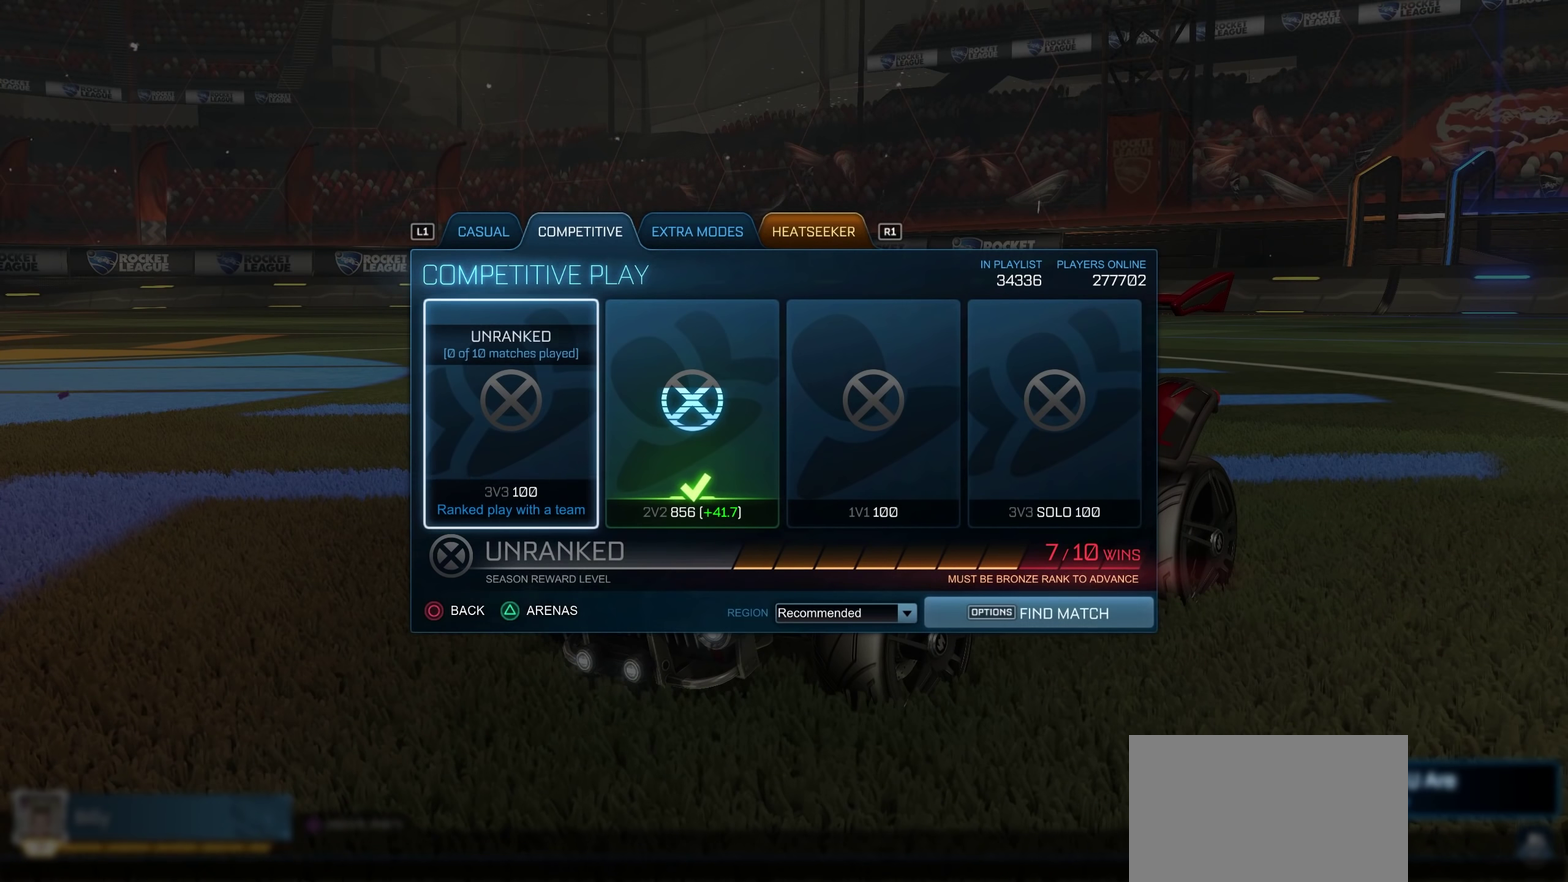
{"buttons": [], "left_stick": "center", "right_stick": "center", "events": [[150, "DPAD_RIGHT", "down"], [233, "DPAD_RIGHT", "up"]]}
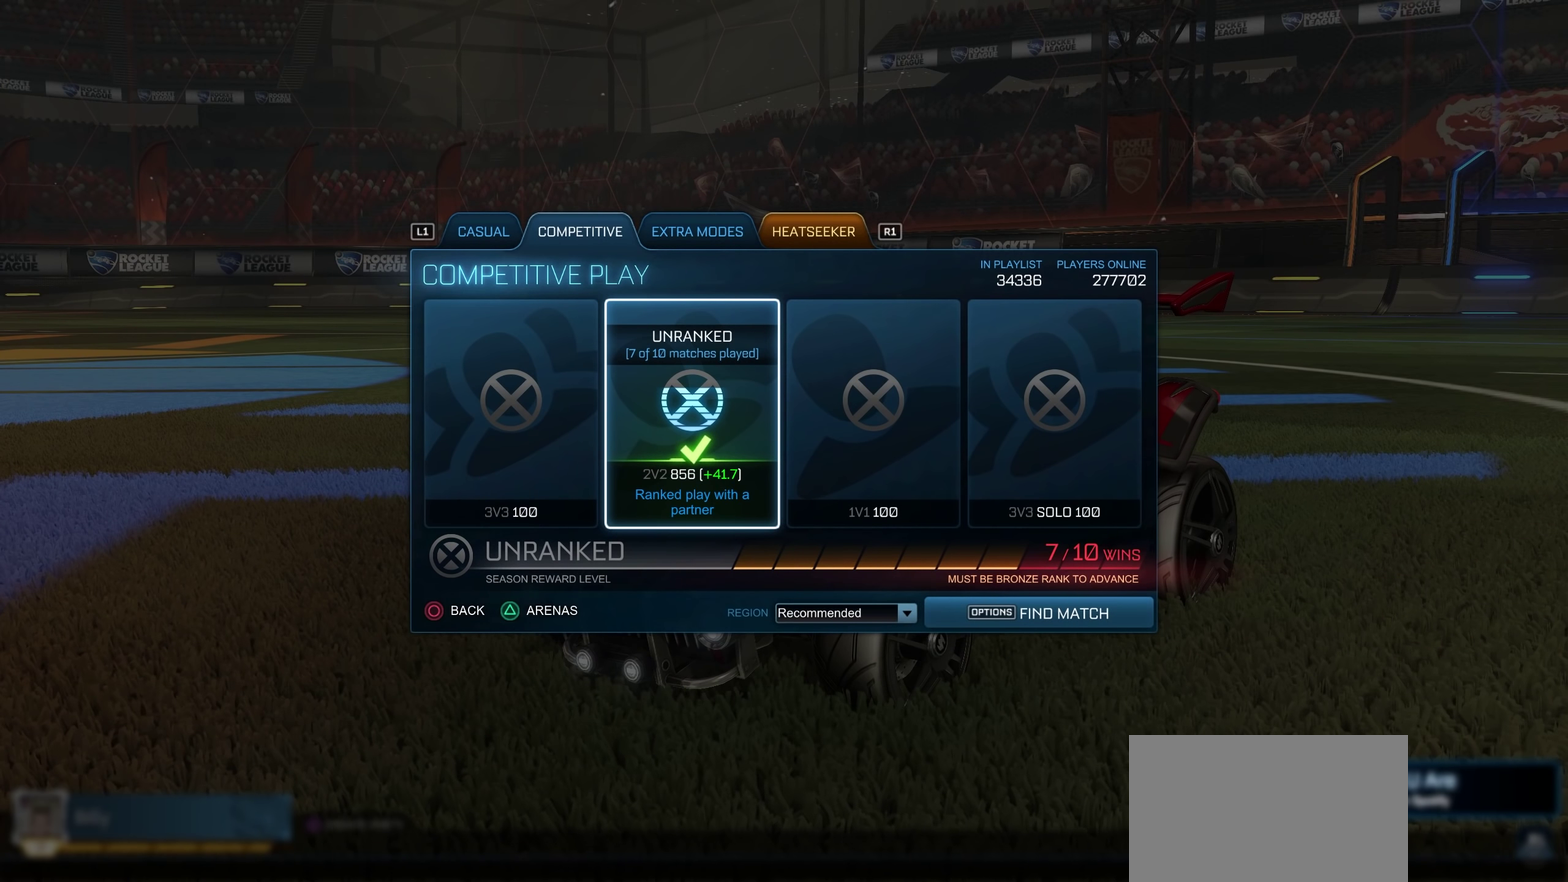
{"buttons": [], "left_stick": "center", "right_stick": "center", "events": []}
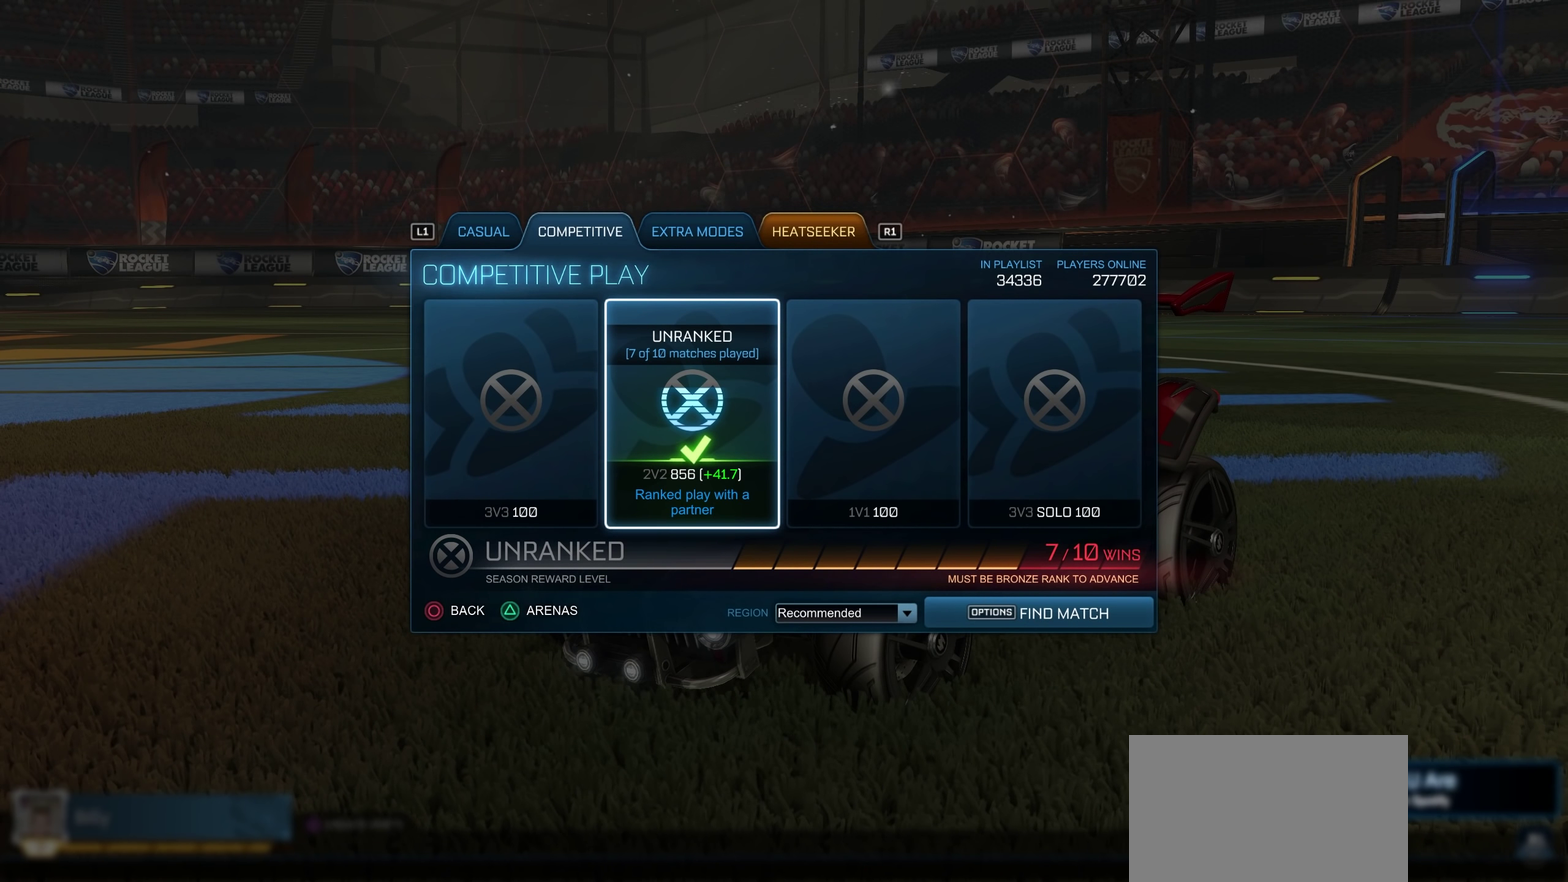
{"buttons": [], "left_stick": "center", "right_stick": "center", "events": []}
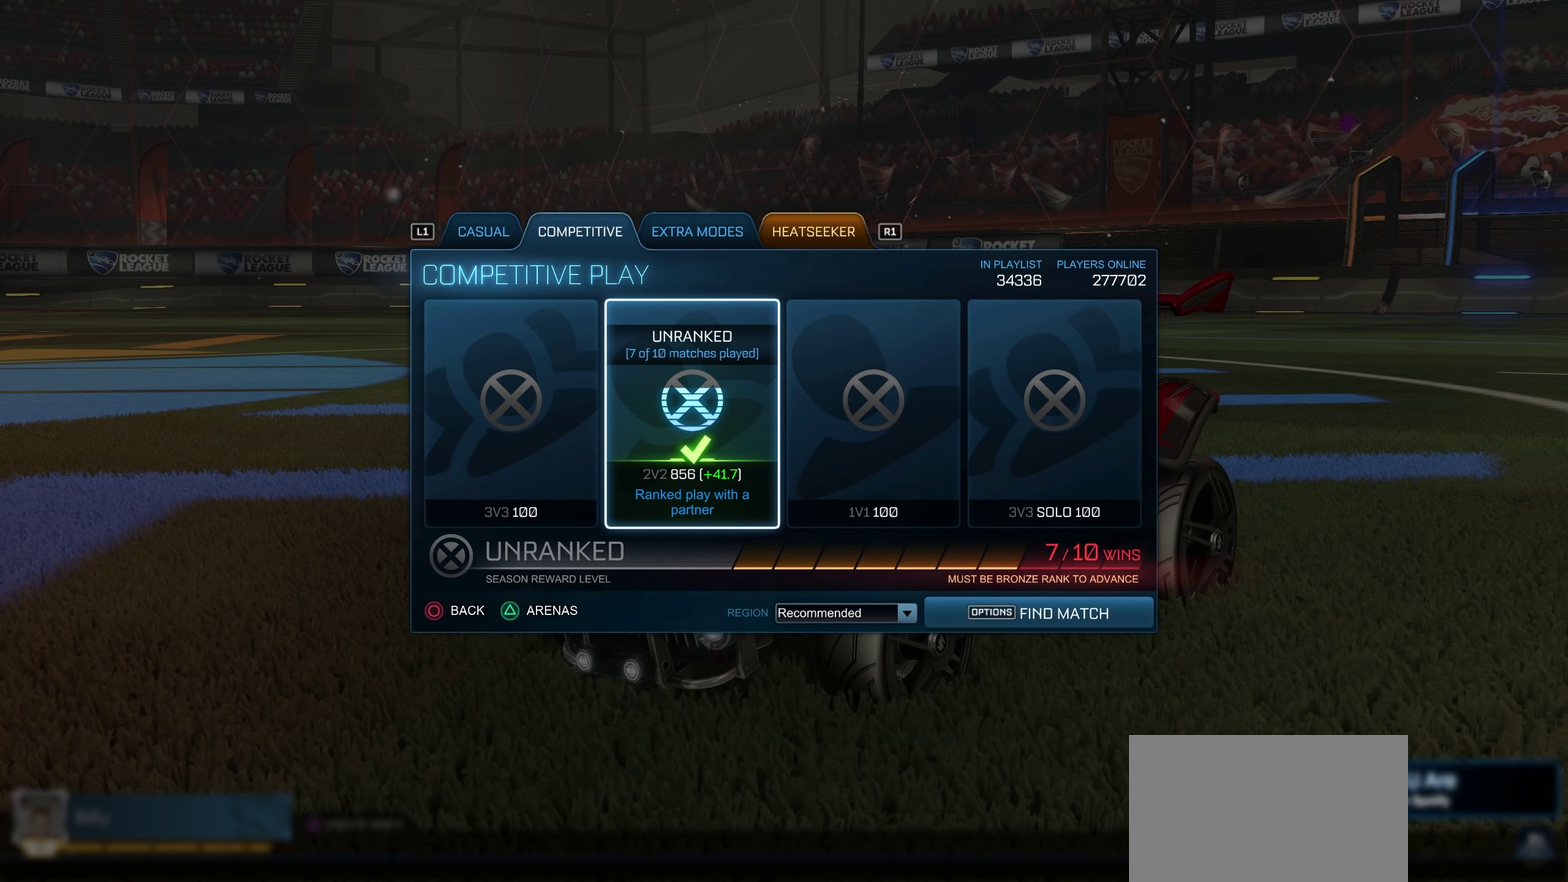
{"buttons": [], "left_stick": "center", "right_stick": "center", "events": [[333, "DPAD_DOWN", "down"], [416, "DPAD_DOWN", "up"]]}
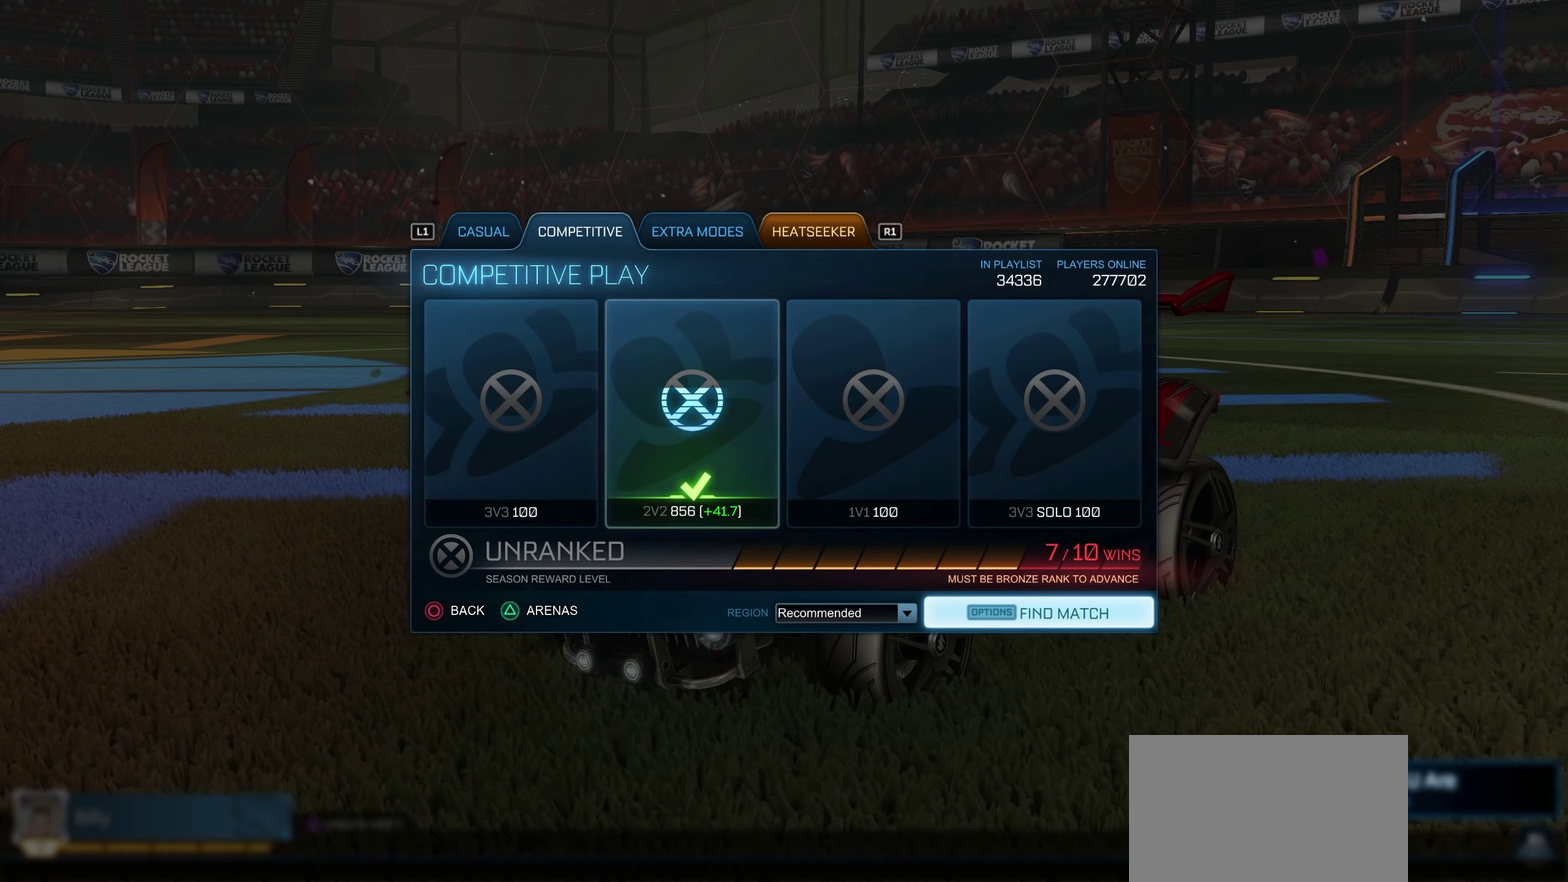
{"buttons": ["CROSS"], "left_stick": "center", "right_stick": "center", "events": [[433, "CROSS", "down"]]}
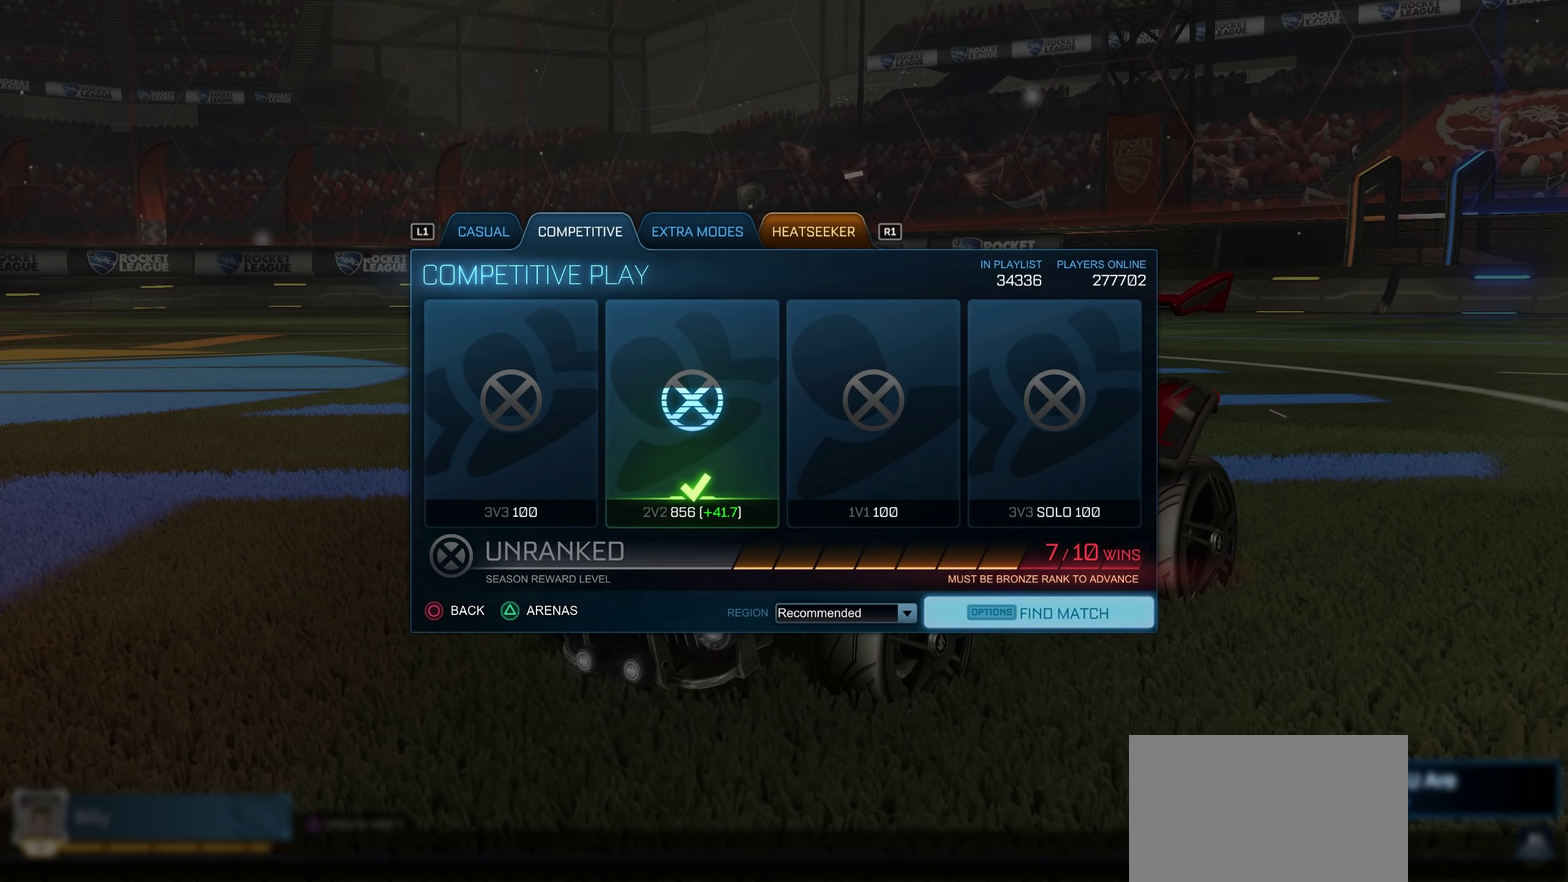
{"buttons": [], "left_stick": "center", "right_stick": "center", "events": [[83, "CROSS", "up"]]}
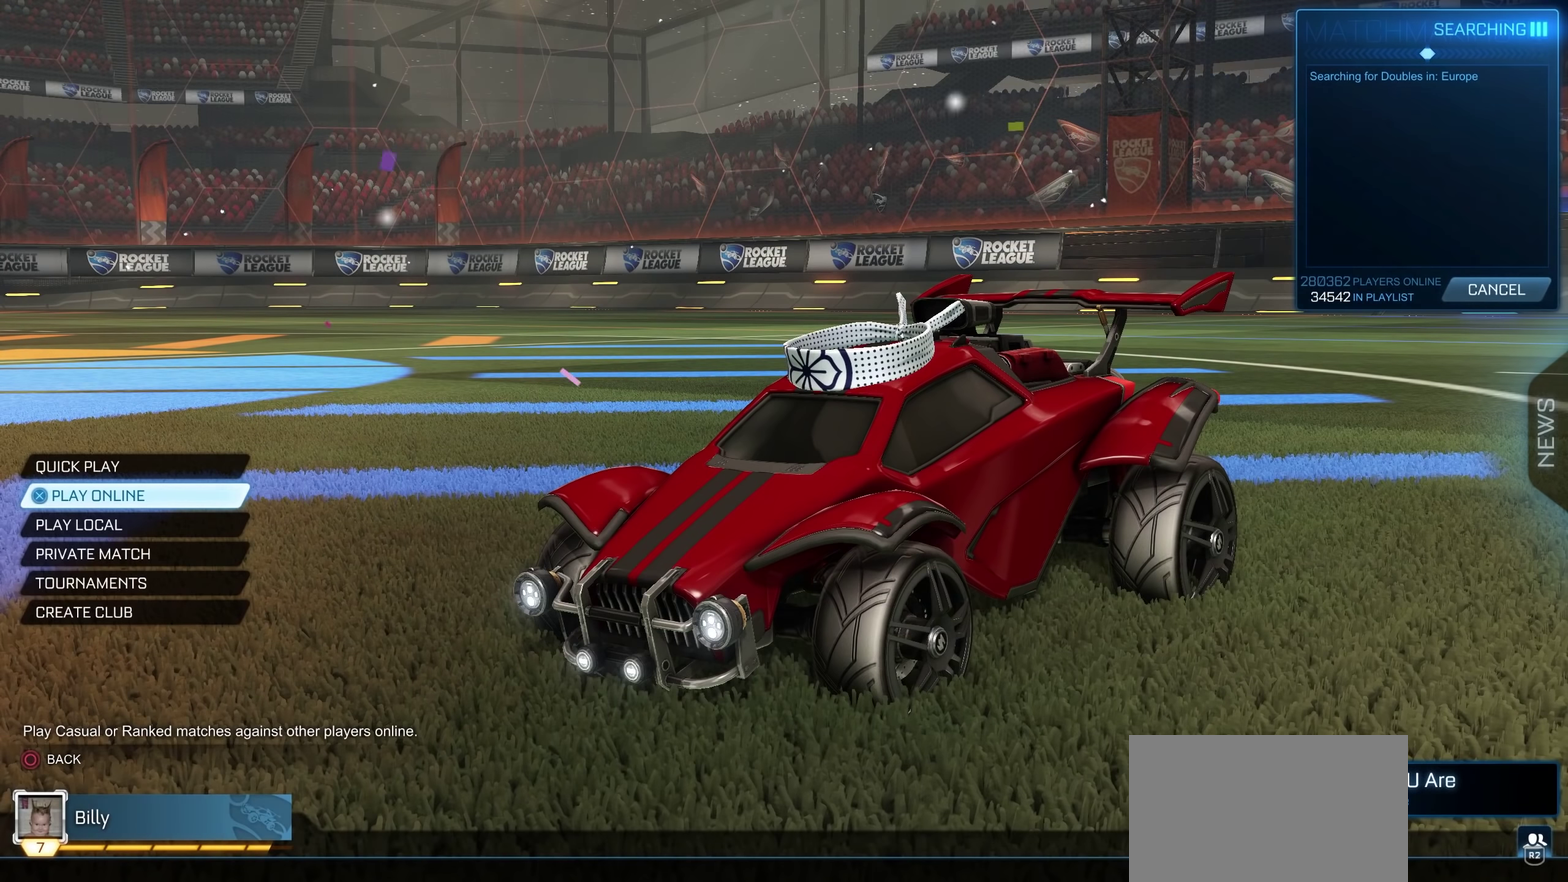
{"buttons": [], "left_stick": "center", "right_stick": "center", "events": []}
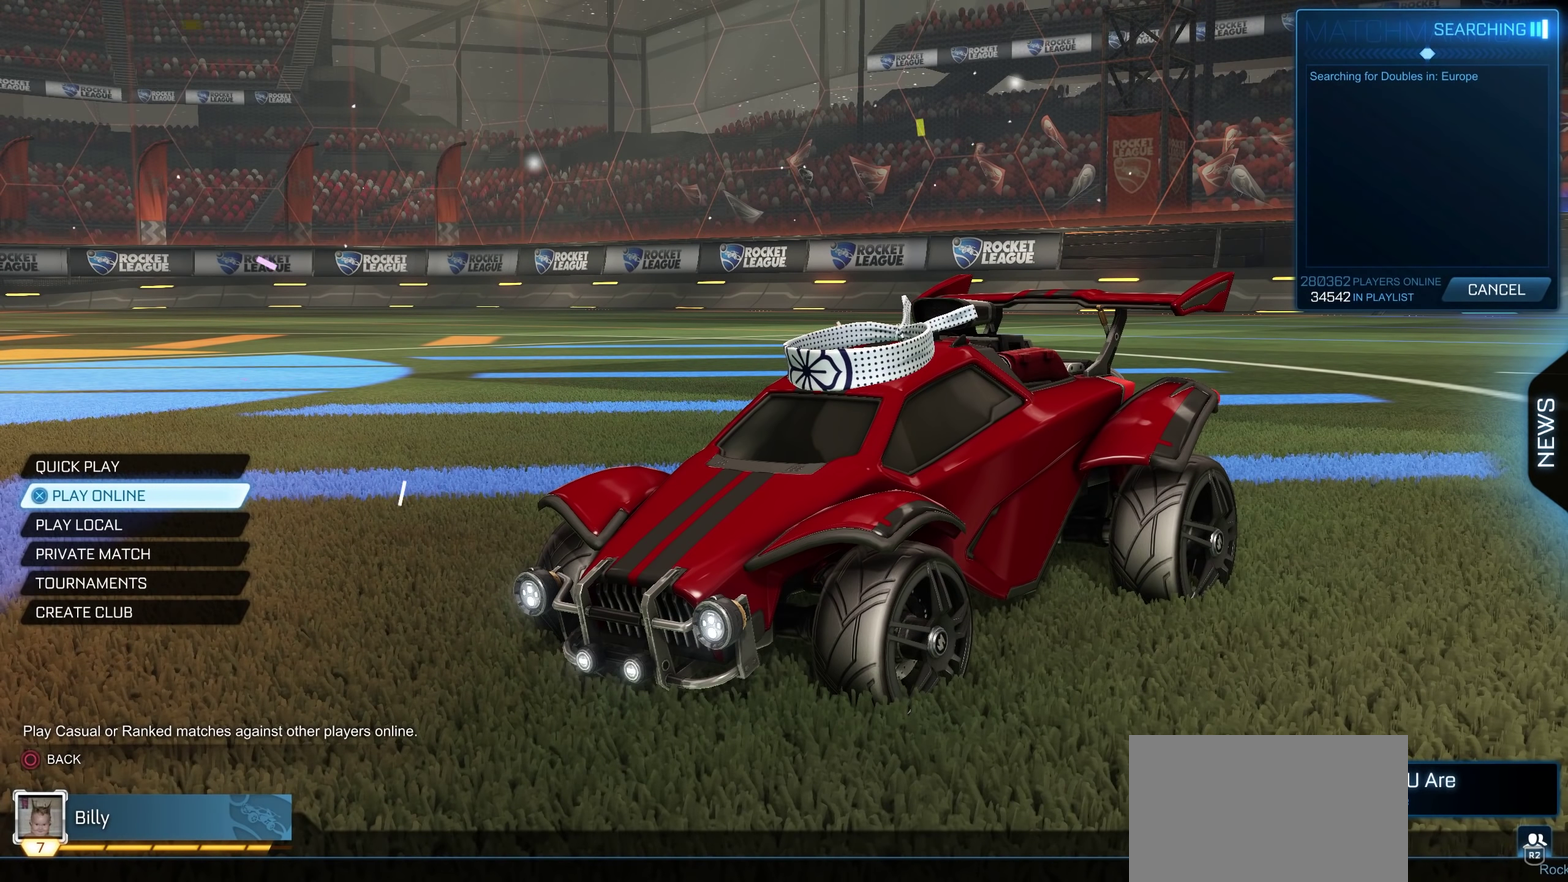
{"buttons": [], "left_stick": "center", "right_stick": "center", "events": []}
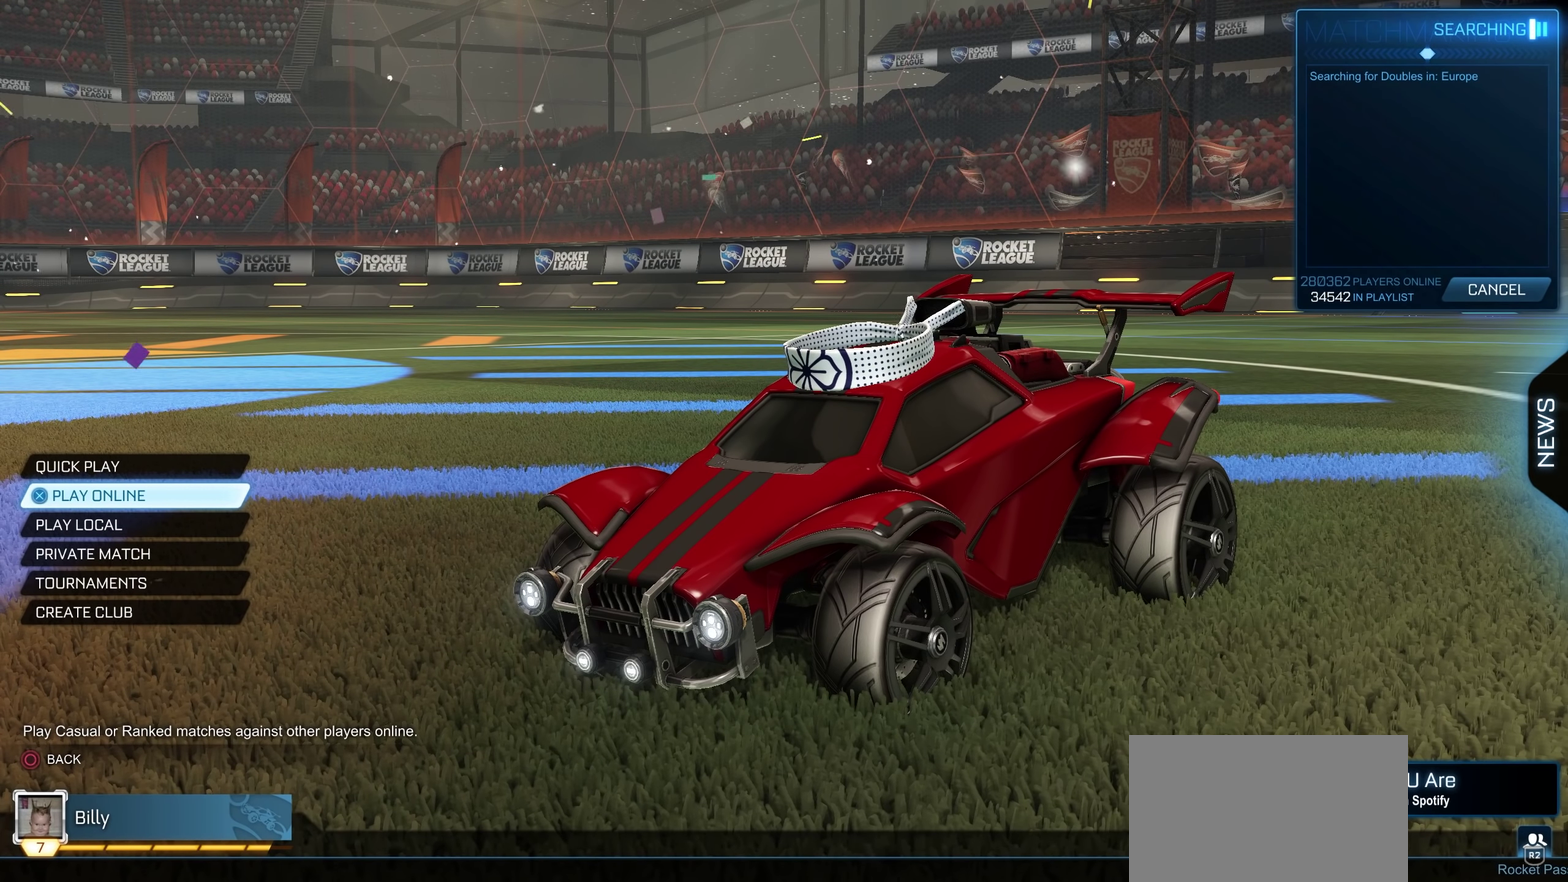
{"buttons": [], "left_stick": "center", "right_stick": "center", "events": []}